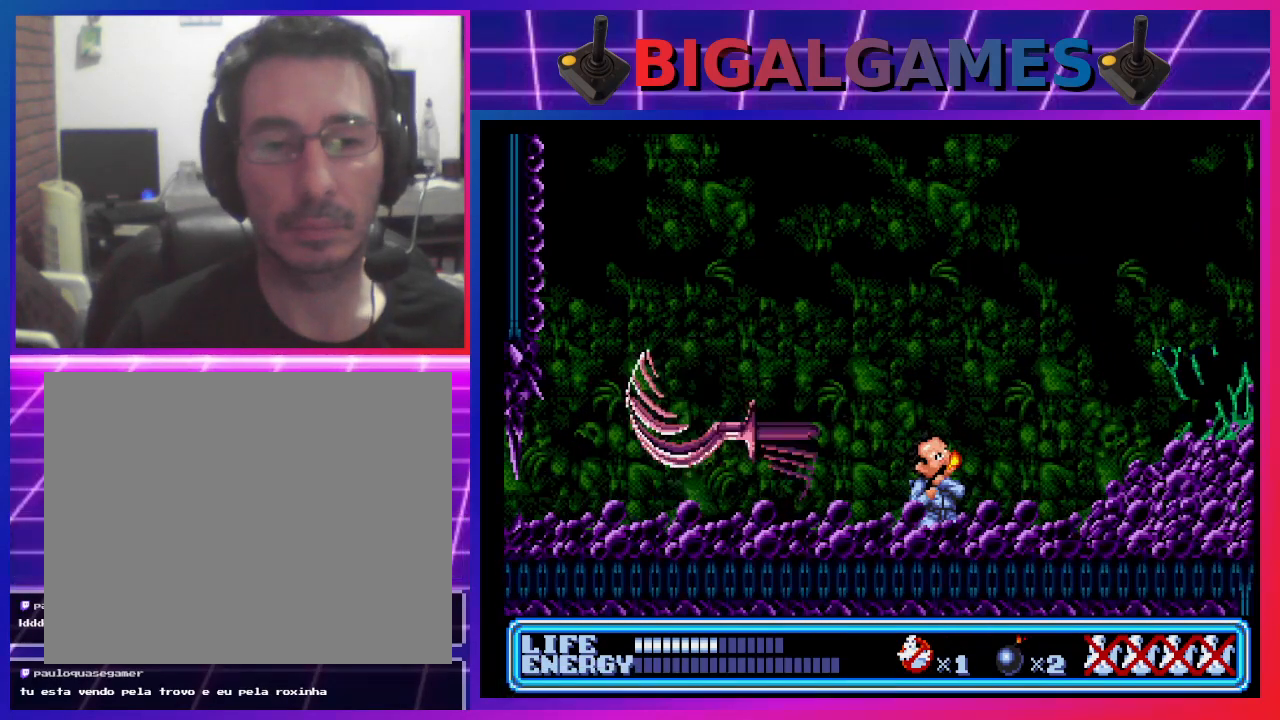
Gameplay with a controller (PlayStation layout); each line is a JSON object with the inputs held at the frame after it. "events" lists button and stick changes between this image and that frame as [ms after this image, input, new state], when the widget could be followed in between. Not read: right_stick.
{"buttons": ["DPAD_DOWN", "DPAD_RIGHT"], "left_stick": "center", "events": [[167, "CROSS", "down"], [267, "CROSS", "up"], [267, "DPAD_UP", "up"], [300, "DPAD_DOWN", "down"]]}
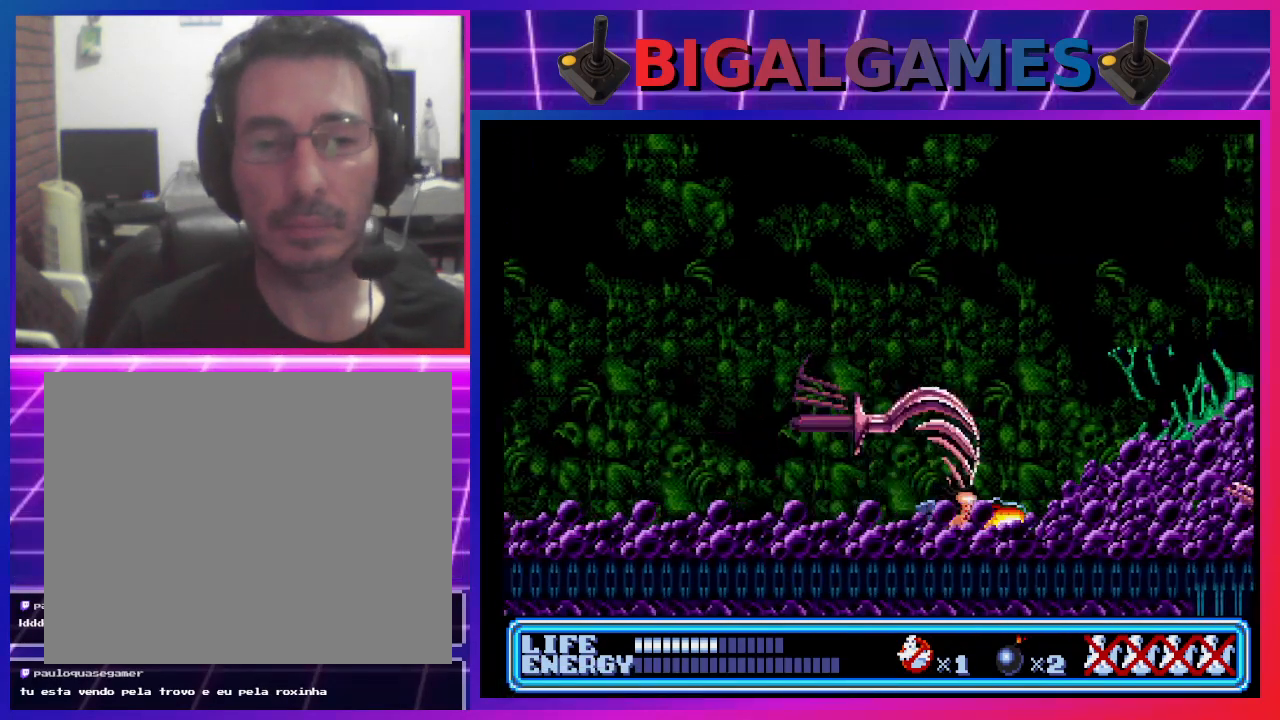
{"buttons": ["DPAD_DOWN", "DPAD_LEFT"], "left_stick": "center", "events": [[367, "DPAD_RIGHT", "up"], [400, "DPAD_LEFT", "down"]]}
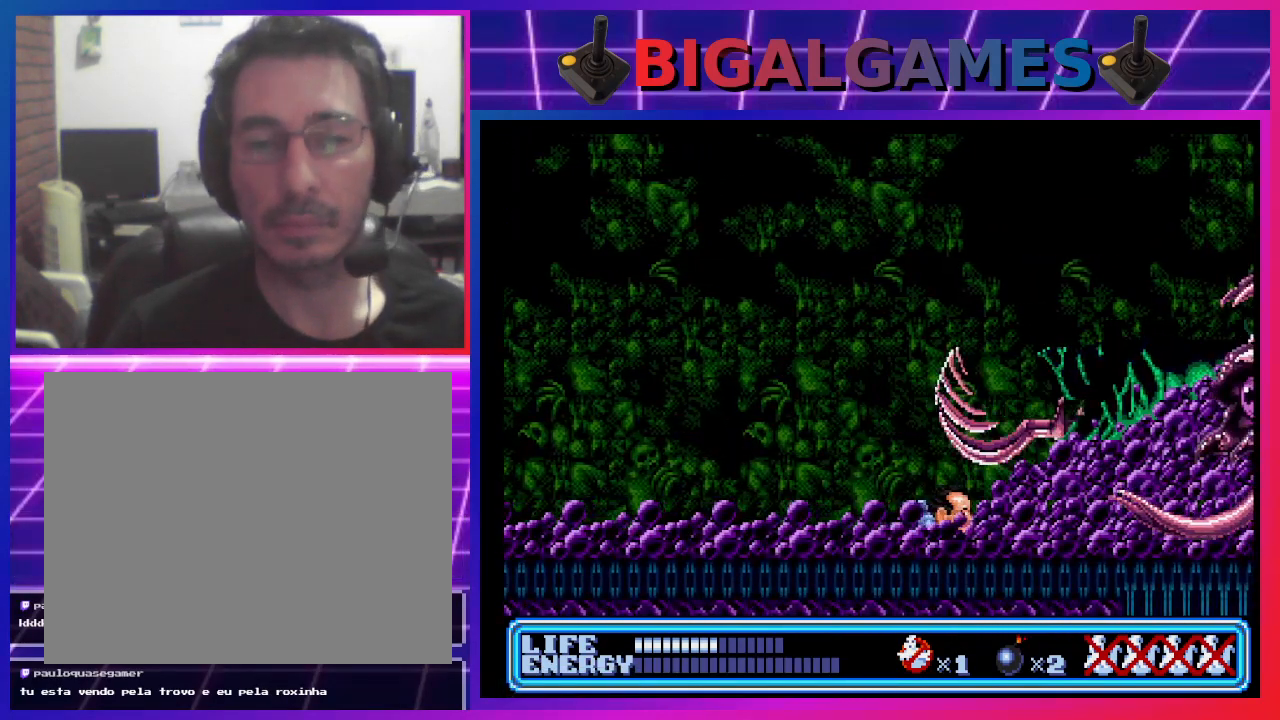
{"buttons": ["DPAD_RIGHT"], "left_stick": "center", "events": [[400, "DPAD_DOWN", "up"], [433, "DPAD_LEFT", "up"], [500, "DPAD_RIGHT", "down"]]}
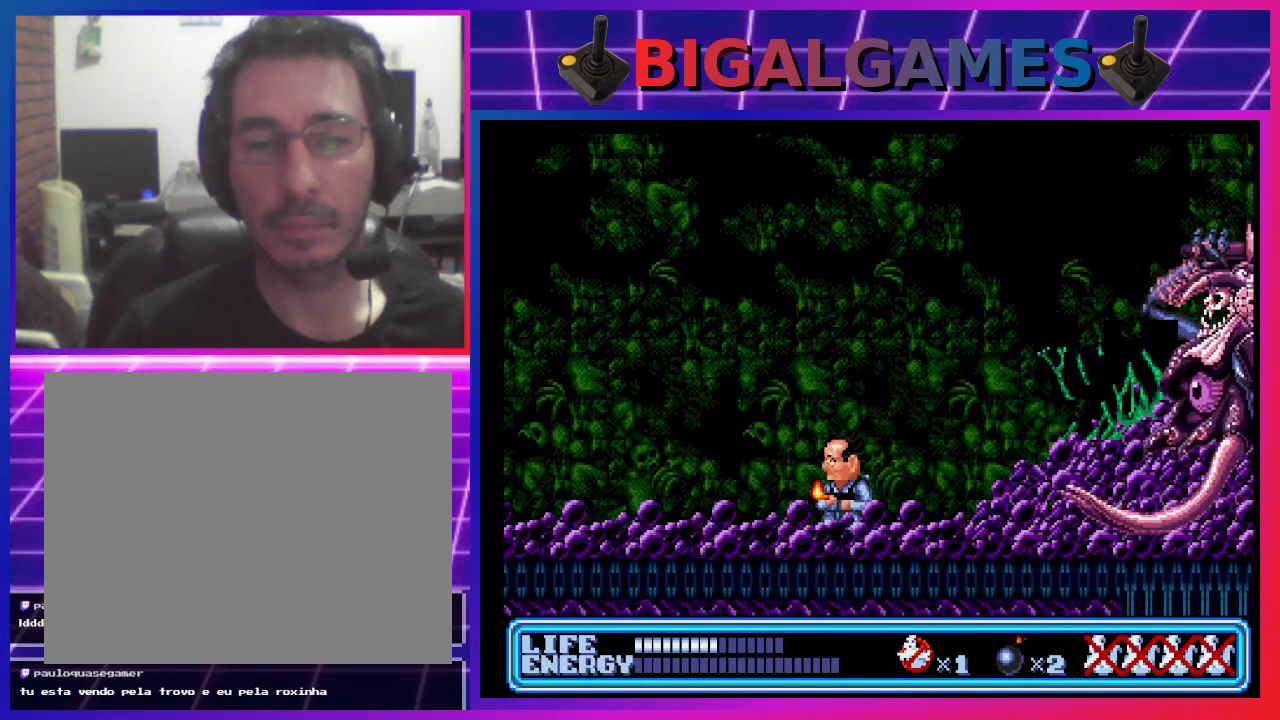
{"buttons": [], "left_stick": "center", "events": [[33, "DPAD_UP", "down"], [167, "CROSS", "down"], [267, "CROSS", "up"], [367, "DPAD_RIGHT", "up"], [400, "DPAD_UP", "up"]]}
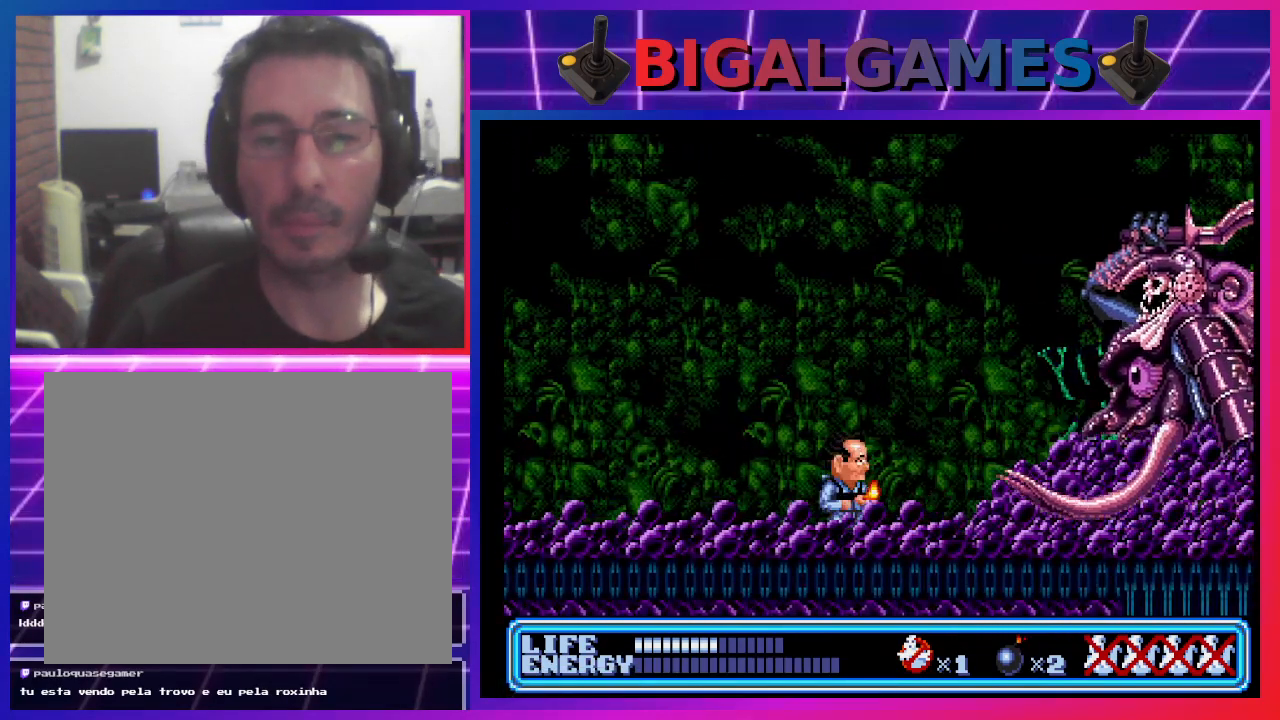
{"buttons": ["DPAD_DOWN", "DPAD_LEFT"], "left_stick": "center", "events": [[100, "DPAD_LEFT", "down"], [267, "DPAD_DOWN", "down"]]}
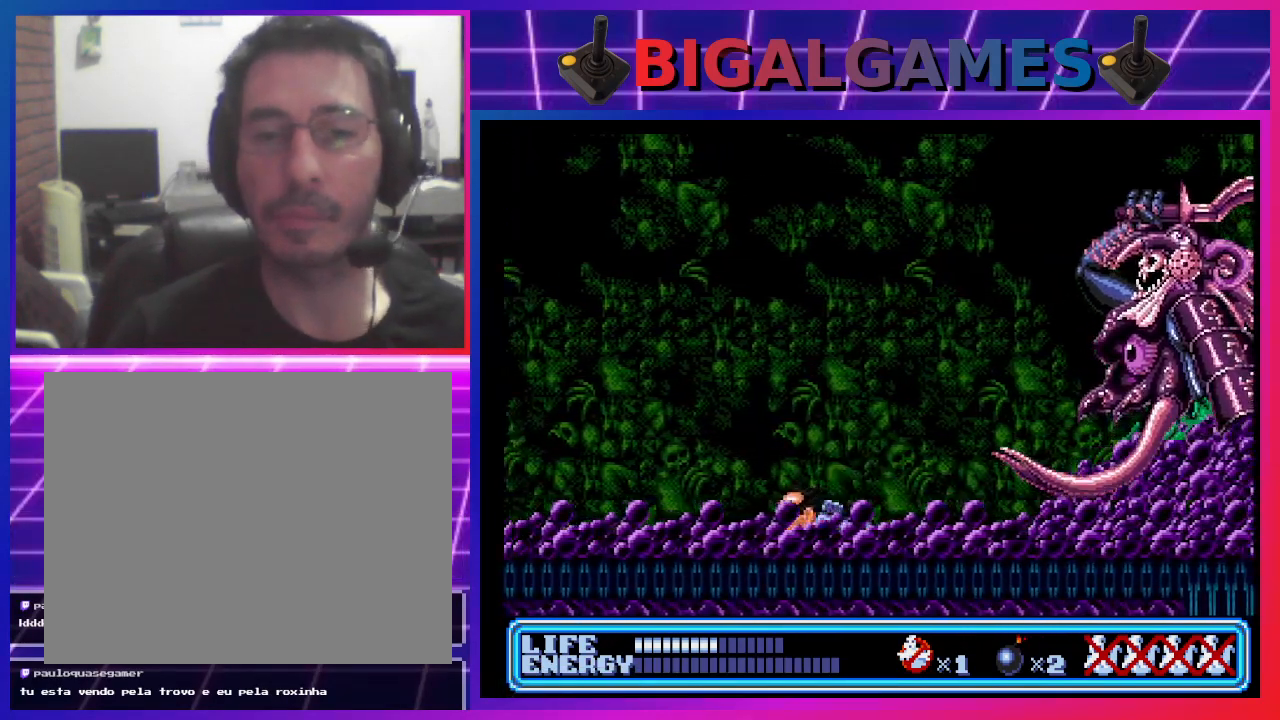
{"buttons": ["CROSS", "DPAD_UP", "DPAD_RIGHT"], "left_stick": "center", "events": [[133, "DPAD_LEFT", "up"], [133, "DPAD_RIGHT", "down"], [167, "DPAD_DOWN", "up"], [200, "CROSS", "down"], [200, "DPAD_UP", "down"]]}
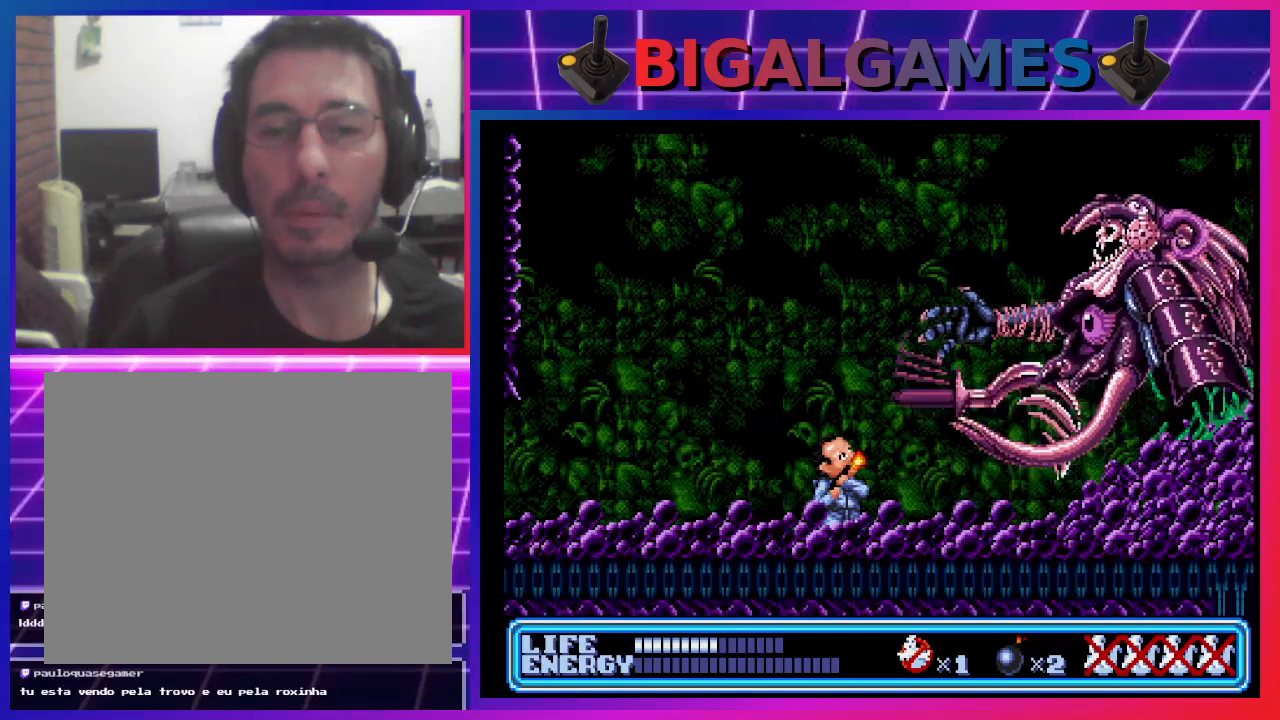
{"buttons": ["DPAD_DOWN"], "left_stick": "center", "events": [[100, "CROSS", "up"], [300, "DPAD_DOWN", "down"], [300, "DPAD_RIGHT", "up"], [300, "DPAD_UP", "up"], [333, "DPAD_LEFT", "down"], [467, "DPAD_LEFT", "up"]]}
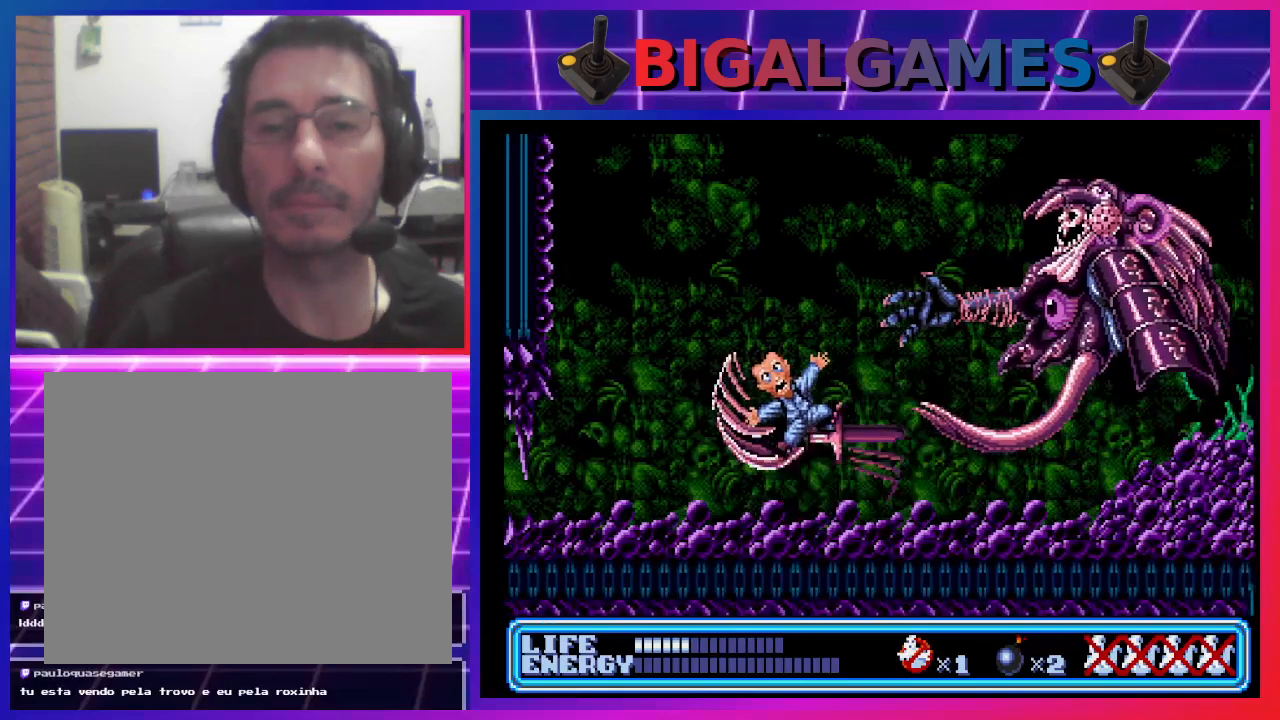
{"buttons": [], "left_stick": "center", "events": [[133, "DPAD_DOWN", "up"]]}
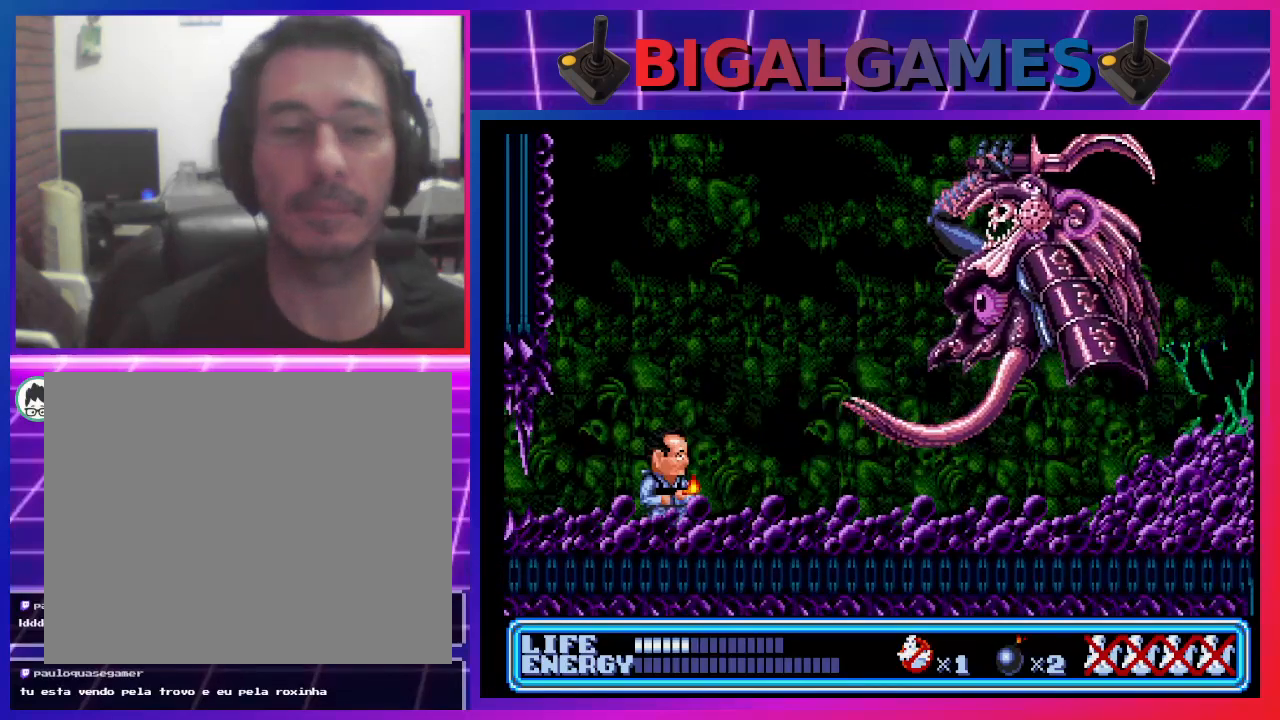
{"buttons": [], "left_stick": "center", "events": []}
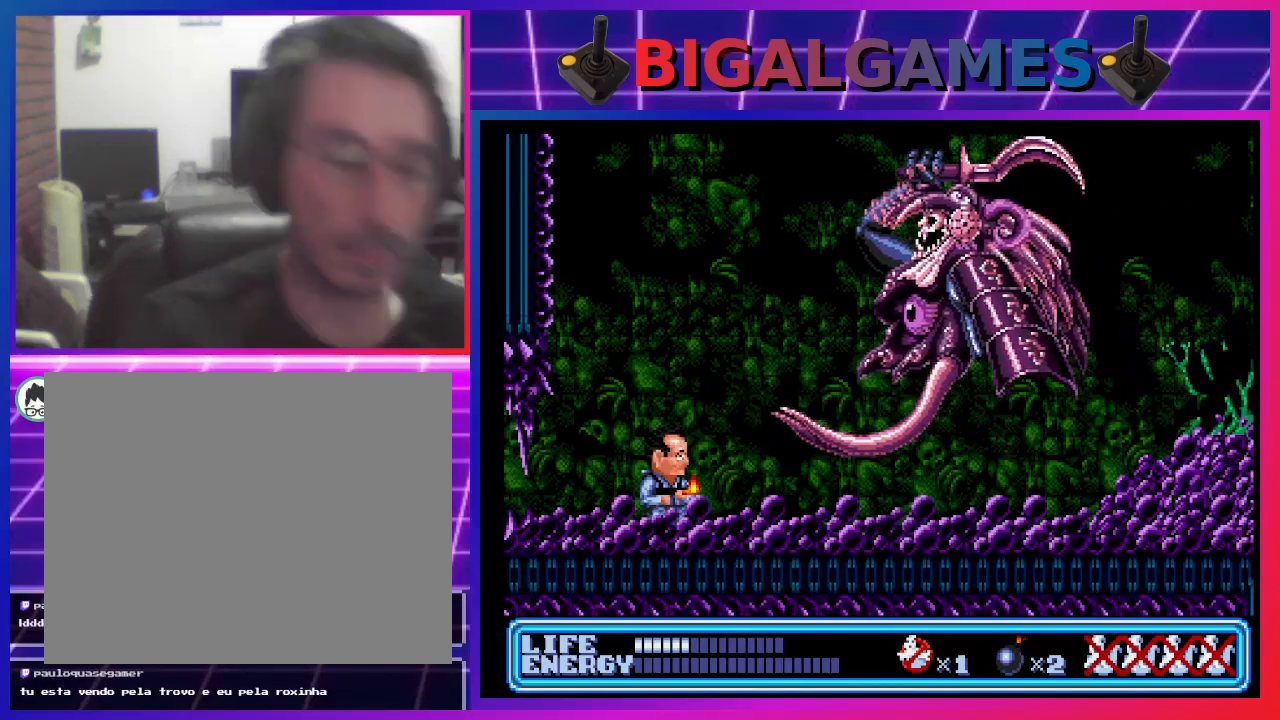
{"buttons": [], "left_stick": "center", "events": []}
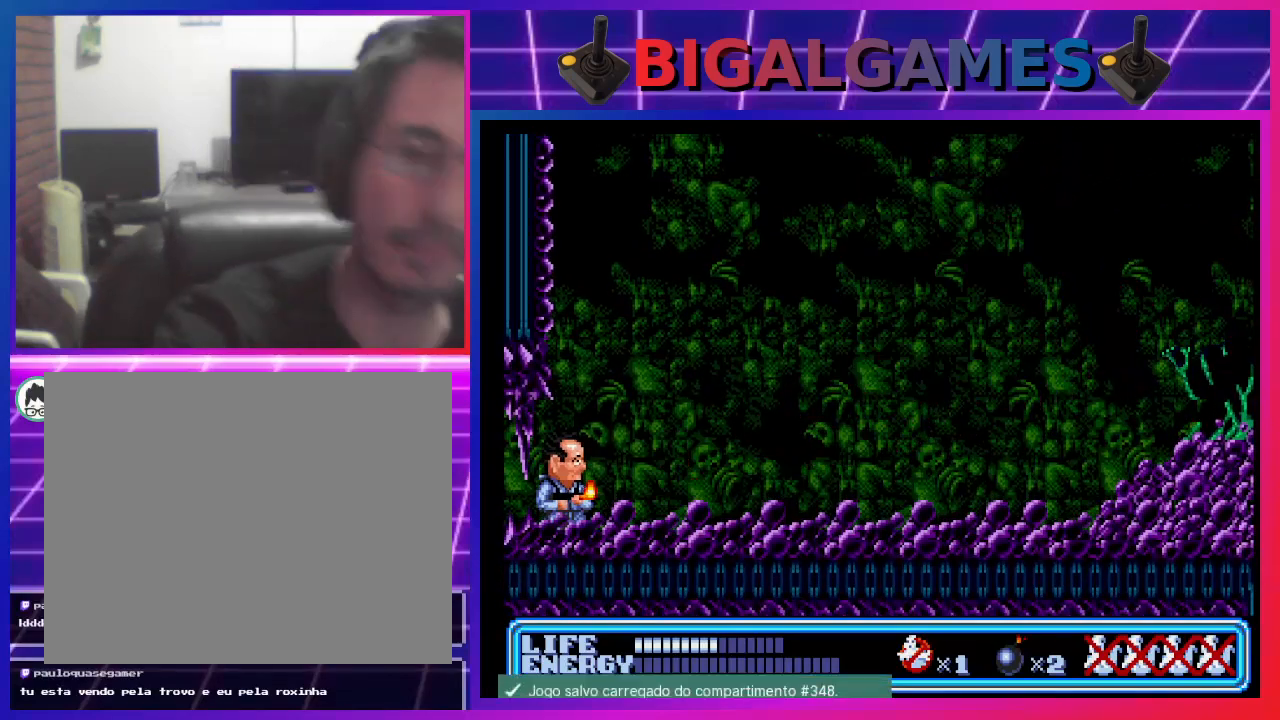
{"buttons": ["DPAD_RIGHT"], "left_stick": "center", "events": [[300, "DPAD_RIGHT", "down"]]}
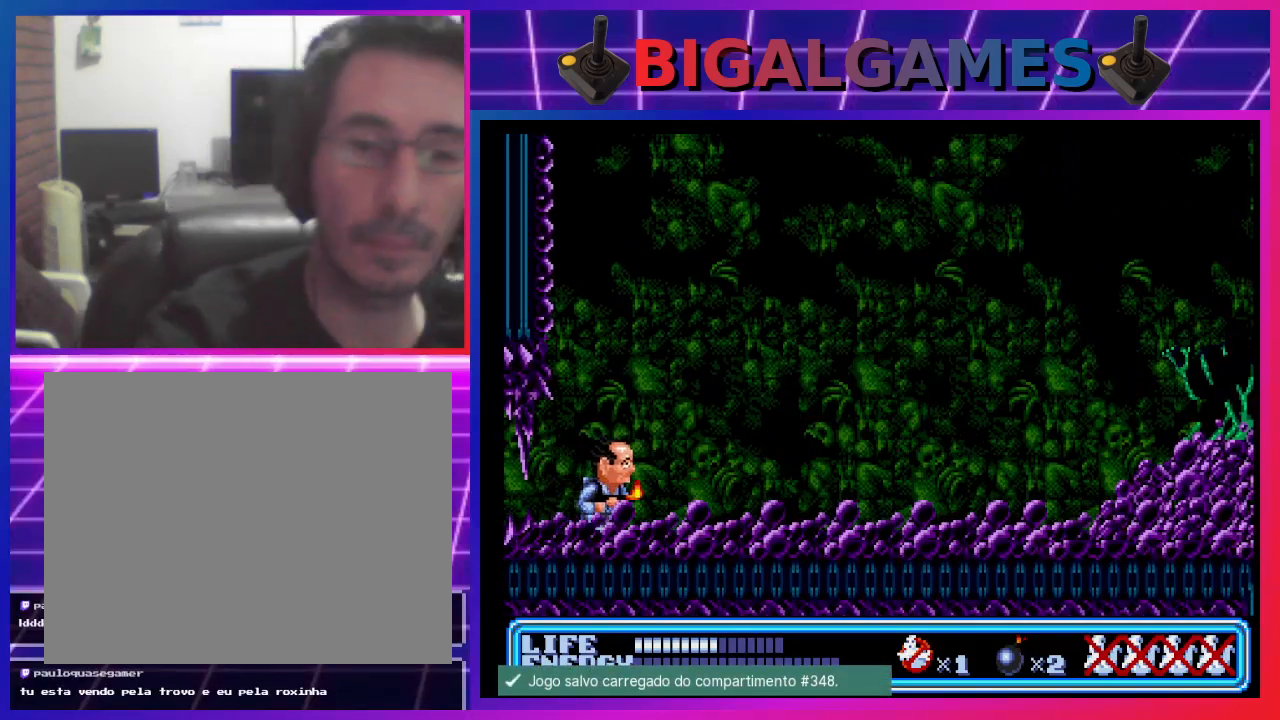
{"buttons": ["DPAD_UP", "DPAD_RIGHT"], "left_stick": "center", "events": [[500, "DPAD_UP", "down"]]}
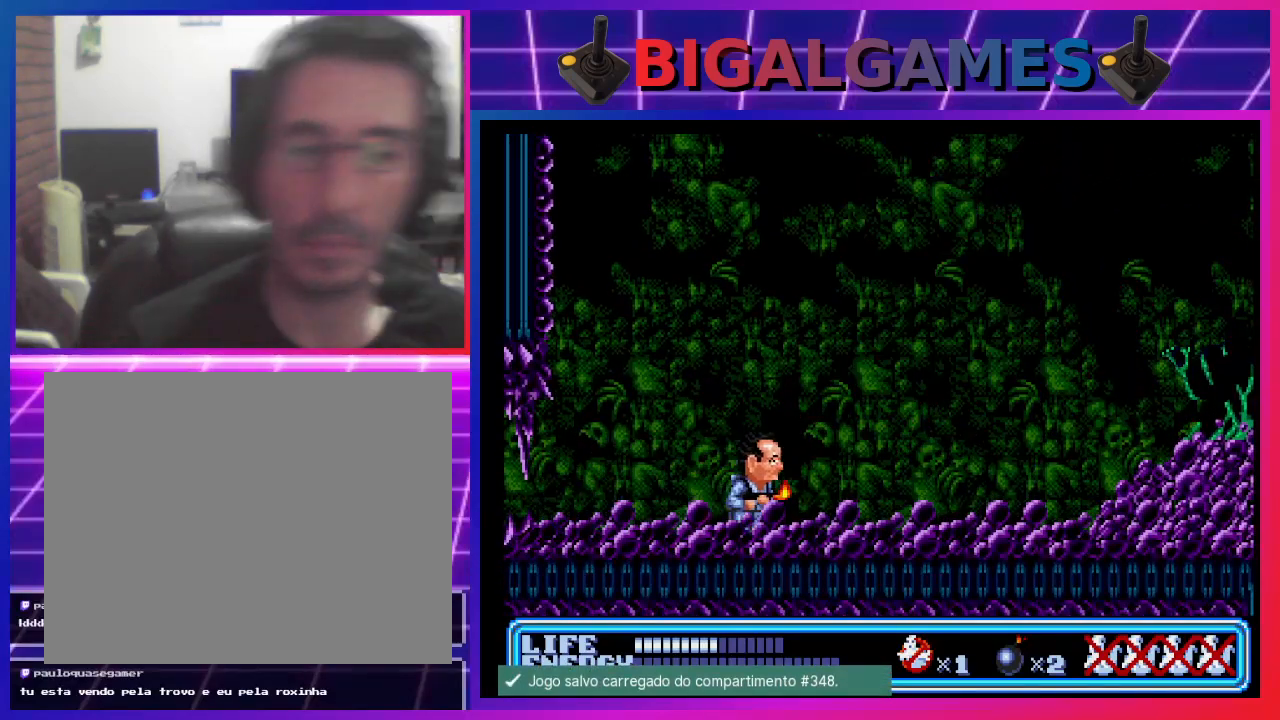
{"buttons": [], "left_stick": "center", "events": [[267, "CROSS", "down"], [400, "CROSS", "up"], [500, "DPAD_RIGHT", "up"], [500, "DPAD_UP", "up"]]}
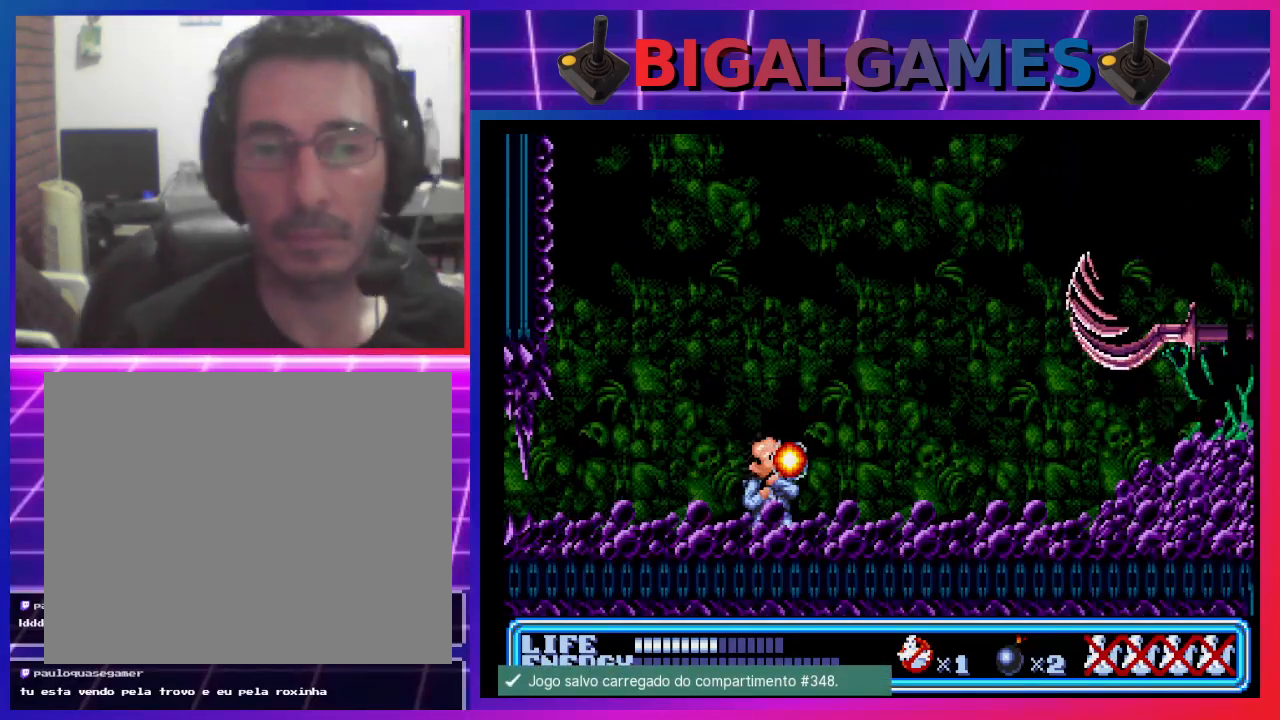
{"buttons": ["DPAD_DOWN", "DPAD_LEFT"], "left_stick": "center", "events": [[100, "DPAD_LEFT", "down"], [167, "DPAD_DOWN", "down"]]}
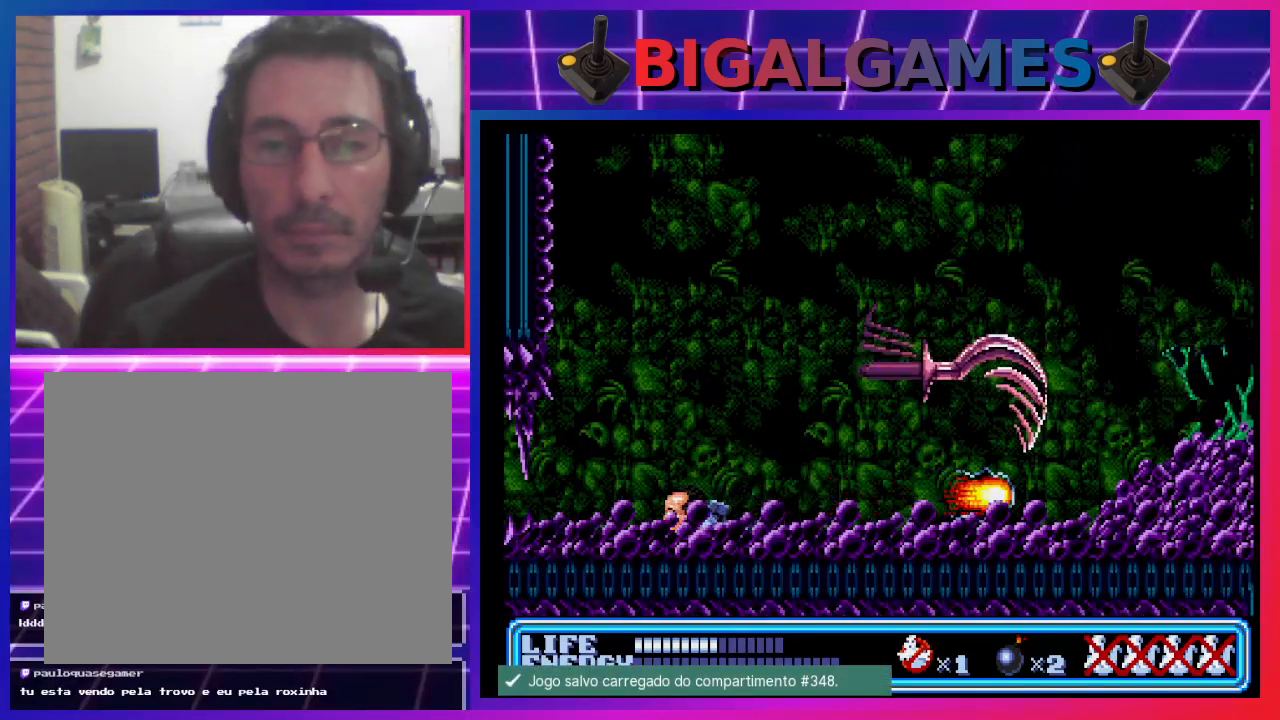
{"buttons": ["DPAD_LEFT"], "left_stick": "center", "events": [[300, "DPAD_DOWN", "up"]]}
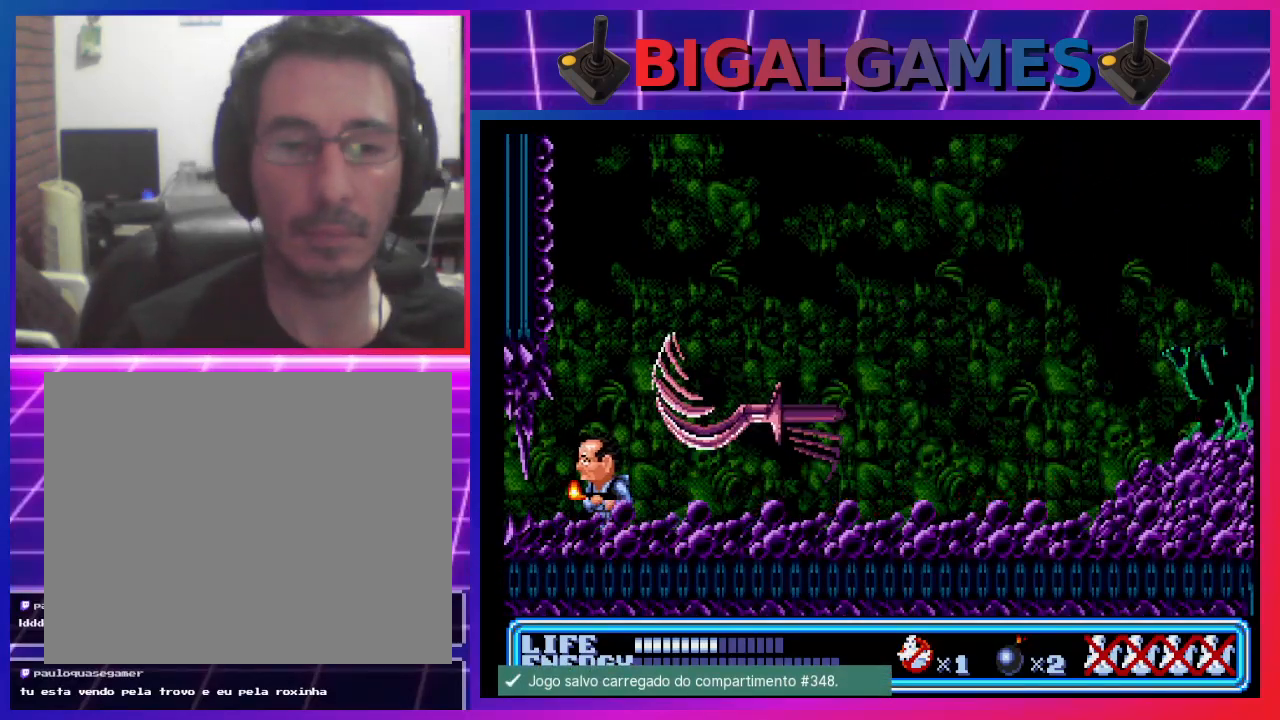
{"buttons": [], "left_stick": "center", "events": [[367, "DPAD_LEFT", "up"]]}
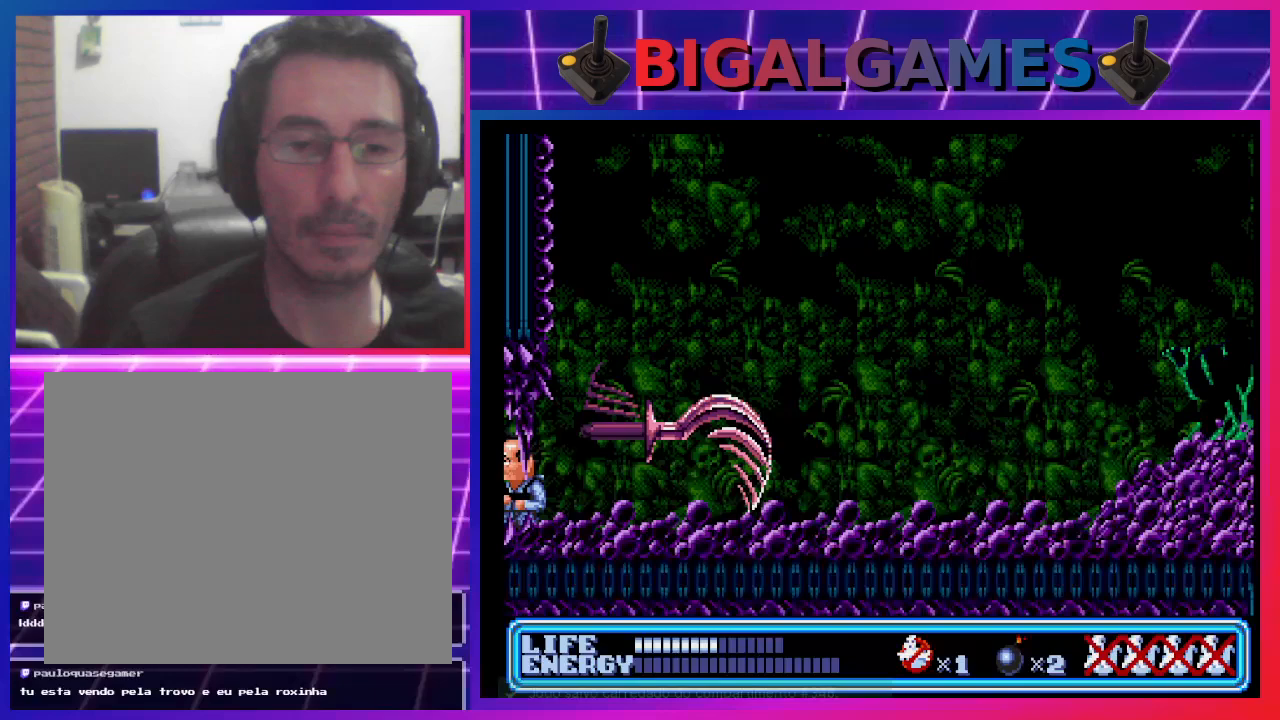
{"buttons": ["DPAD_RIGHT"], "left_stick": "center", "events": [[33, "DPAD_RIGHT", "down"]]}
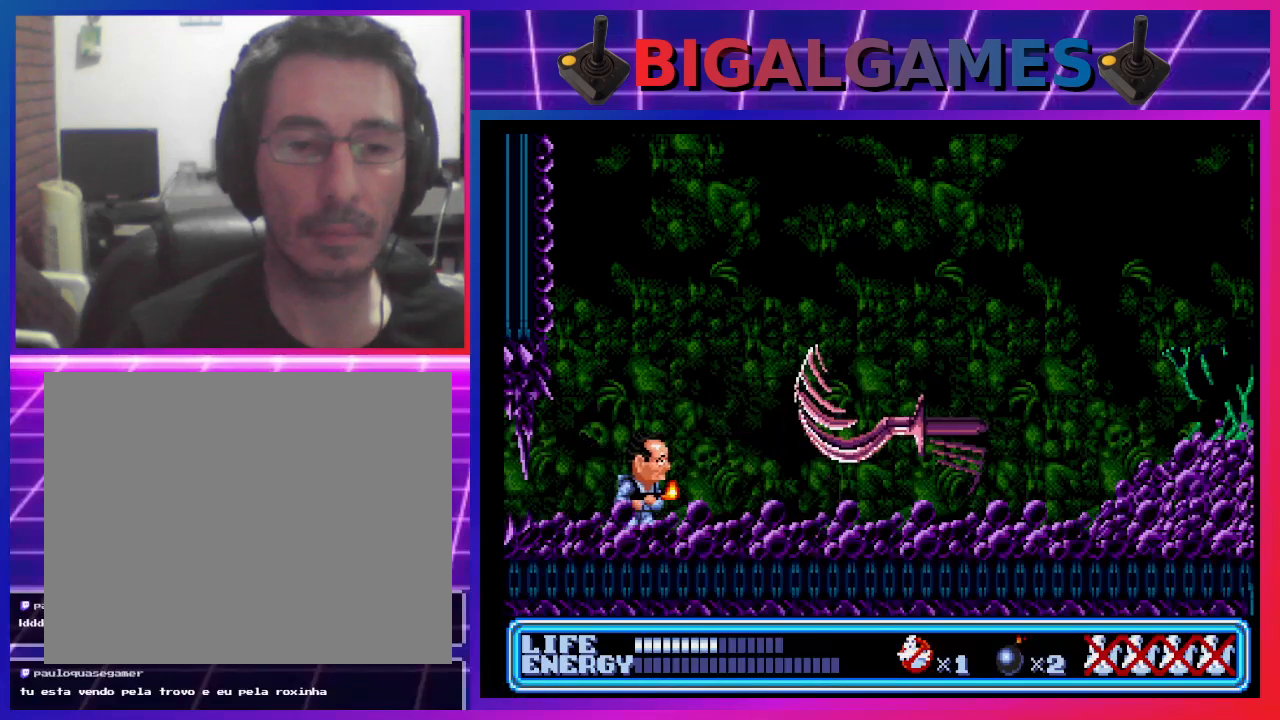
{"buttons": ["DPAD_RIGHT"], "left_stick": "center", "events": []}
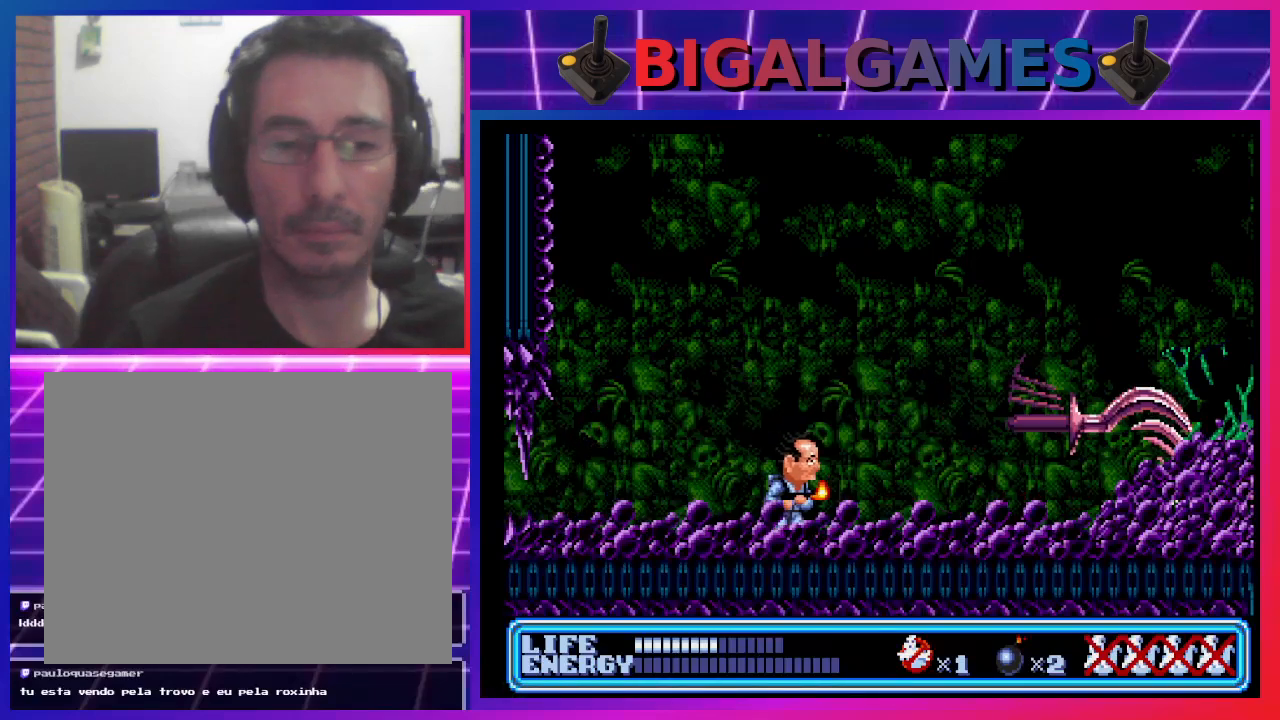
{"buttons": ["CROSS", "DPAD_UP", "DPAD_RIGHT"], "left_stick": "center", "events": [[200, "DPAD_UP", "down"], [467, "CROSS", "down"]]}
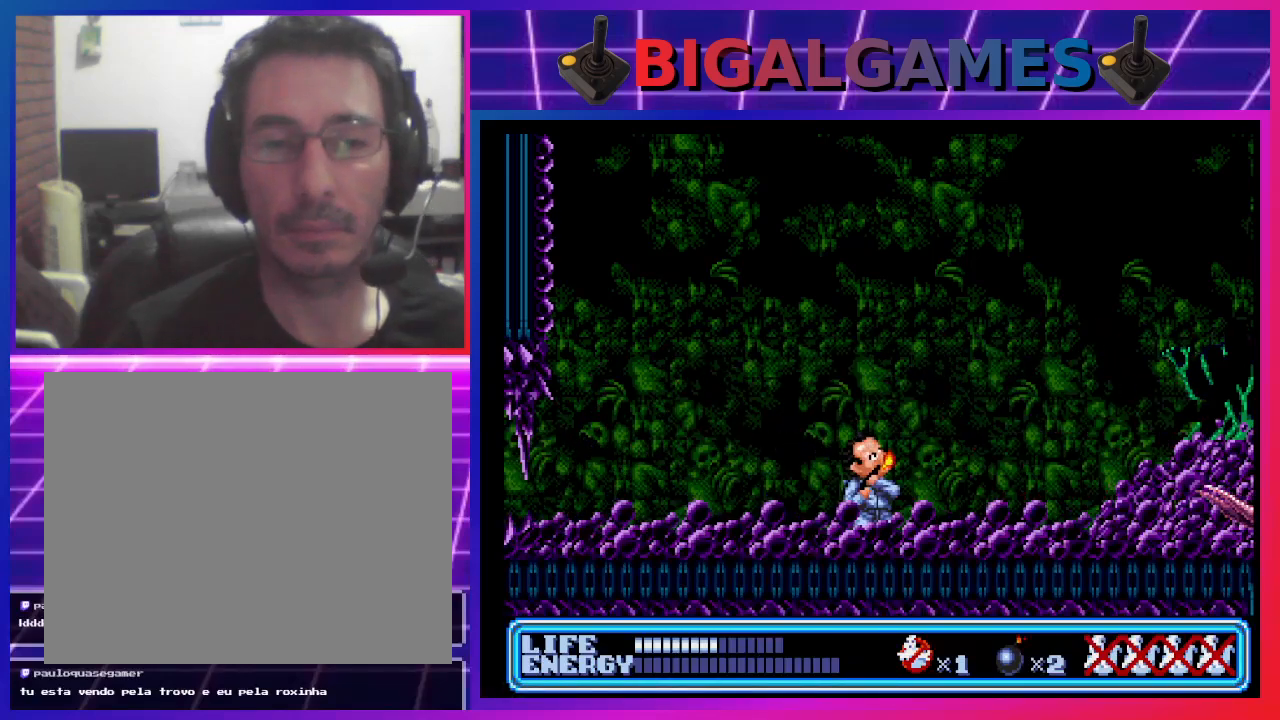
{"buttons": ["DPAD_UP", "DPAD_RIGHT"], "left_stick": "center", "events": [[133, "CROSS", "up"]]}
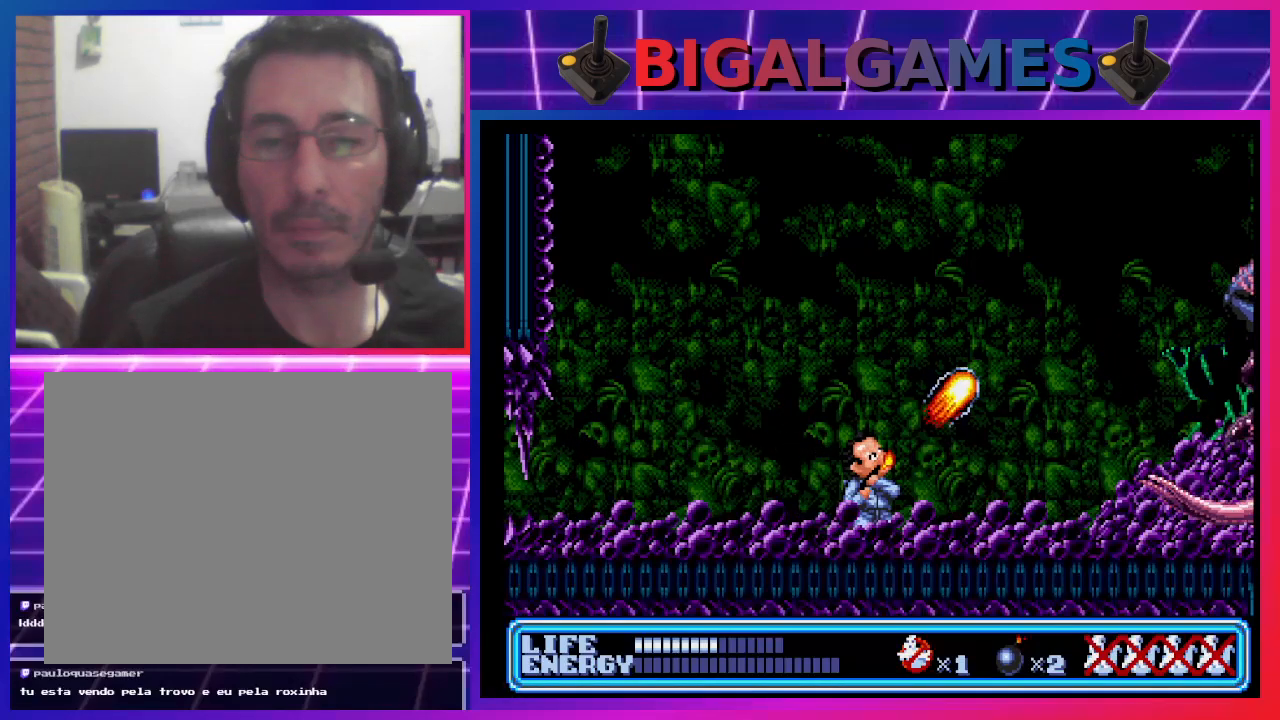
{"buttons": ["DPAD_UP", "DPAD_RIGHT"], "left_stick": "center", "events": [[400, "CROSS", "down"], [500, "CROSS", "up"]]}
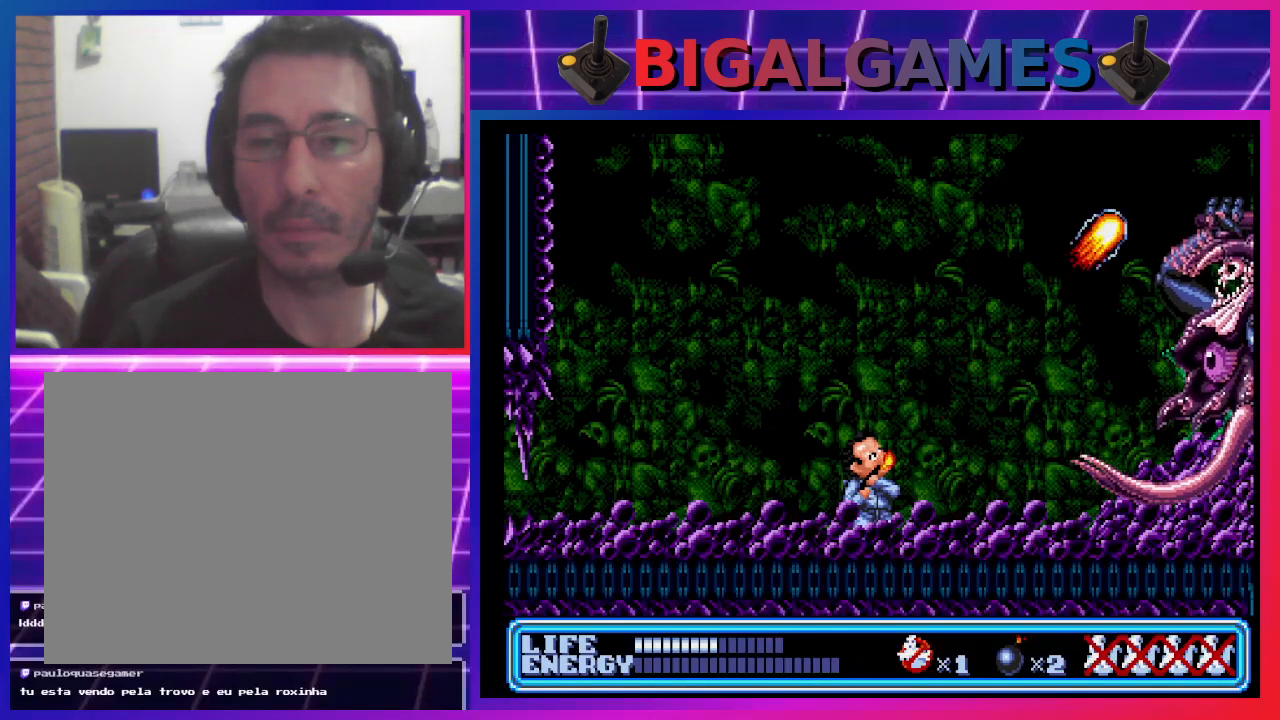
{"buttons": ["DPAD_UP", "DPAD_RIGHT"], "left_stick": "center", "events": [[100, "CROSS", "down"], [200, "CROSS", "up"], [267, "CROSS", "down"], [333, "CROSS", "up"], [433, "CROSS", "down"], [467, "CROSS", "up"]]}
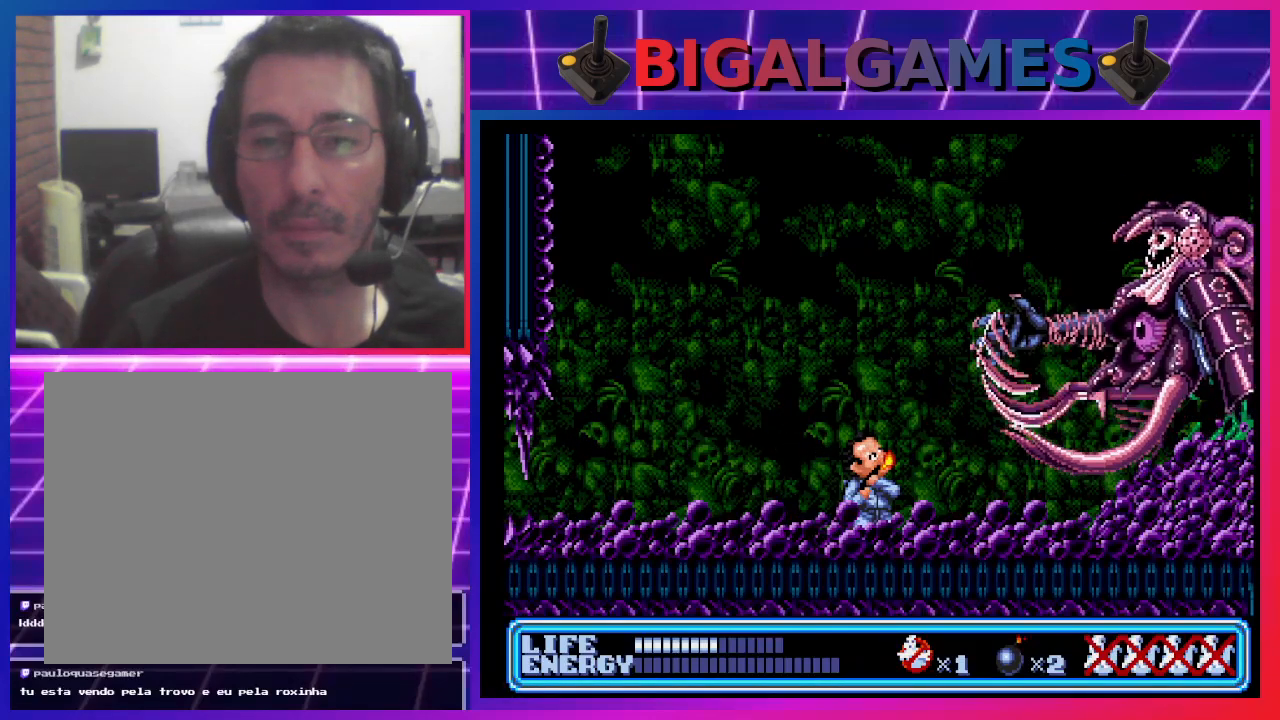
{"buttons": ["DPAD_DOWN", "DPAD_RIGHT"], "left_stick": "center", "events": [[33, "CROSS", "down"], [133, "CROSS", "up"], [167, "CROSS", "down"], [267, "CROSS", "up"], [367, "DPAD_DOWN", "down"], [367, "DPAD_UP", "up"]]}